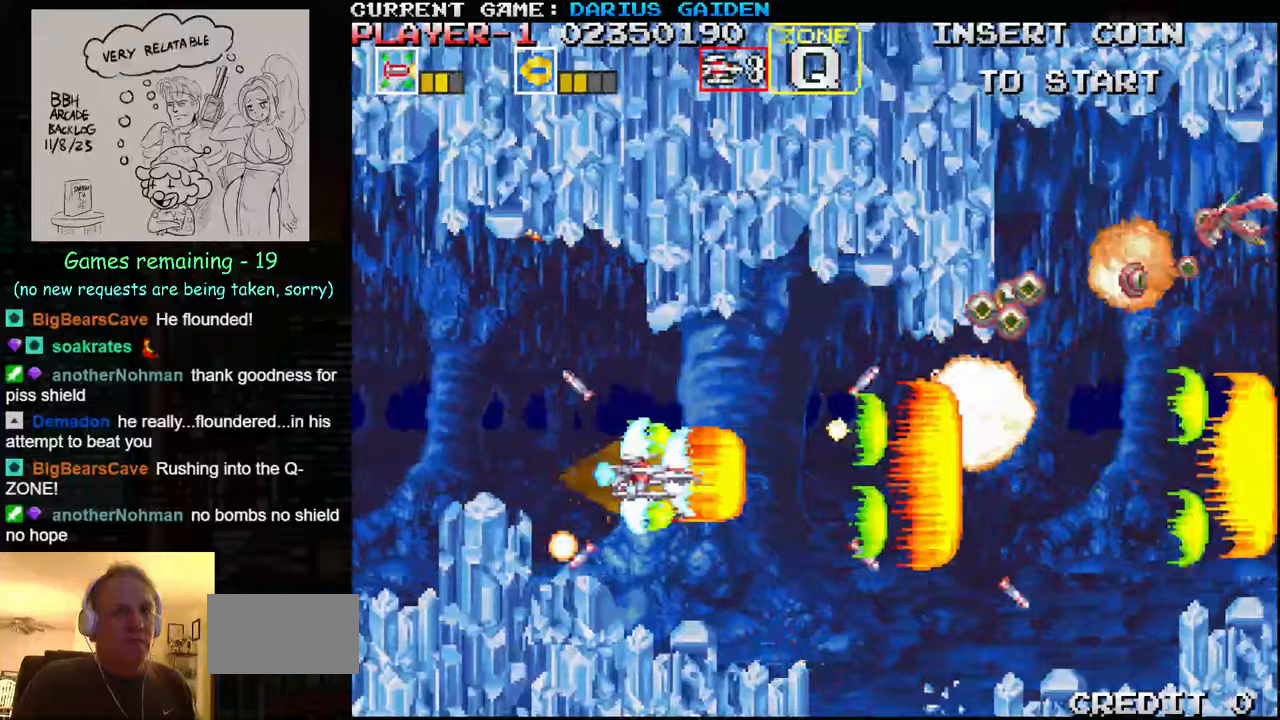
Gameplay with a controller (arcade stick); each line is a JSON object with the inputs held at the frame after it. "events" lists button and stick changes between this image and that frame as [ms after this image, input, new state], when the widget could be followed in between. Not read: L3 R3.
{"buttons": ["SQUARE"], "left_stick": "right", "events": [[117, "SQUARE", "up"], [150, "left_stick", "left"], [183, "SQUARE", "down"], [317, "left_stick", "down"], [350, "SQUARE", "up"], [417, "SQUARE", "down"], [450, "left_stick", "right"]]}
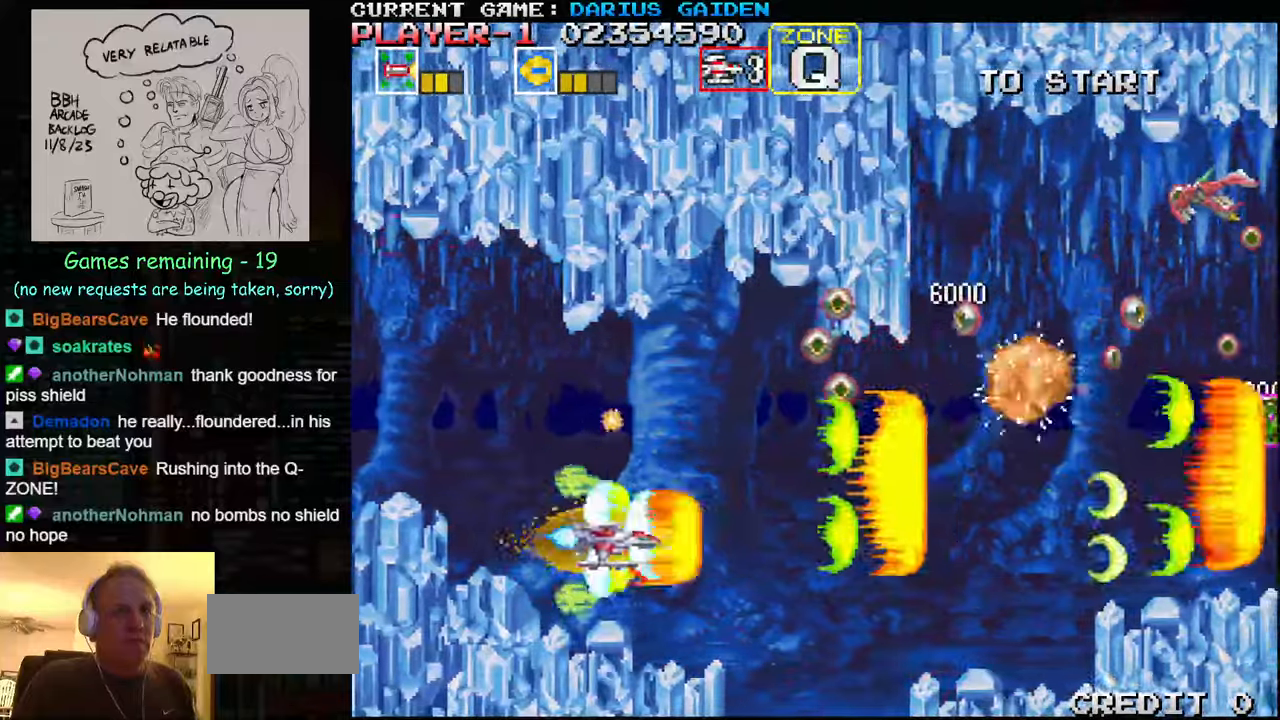
{"buttons": ["SQUARE"], "left_stick": "up"}
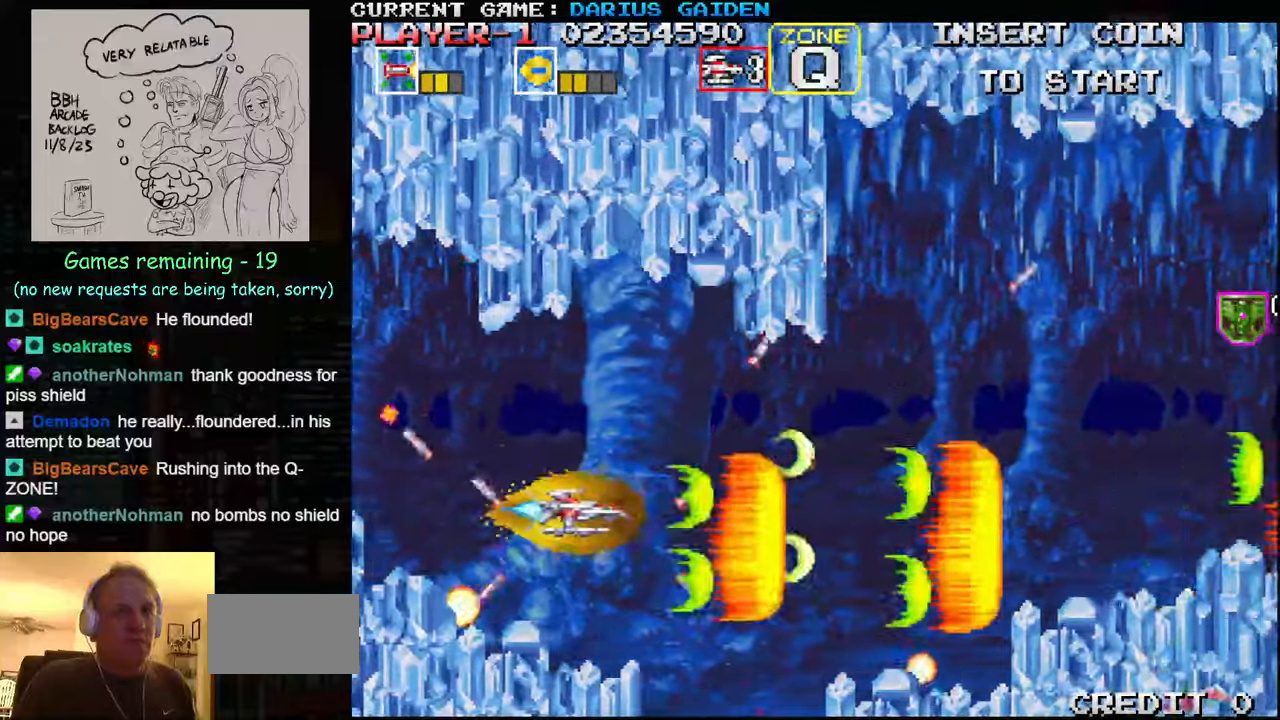
{"buttons": [], "left_stick": "center", "events": [[33, "SQUARE", "up"], [50, "left_stick", "center"], [100, "SQUARE", "down"], [167, "SQUARE", "up"], [183, "SQUARE", "down"], [267, "SQUARE", "up"], [333, "SQUARE", "down"], [500, "SQUARE", "up"]]}
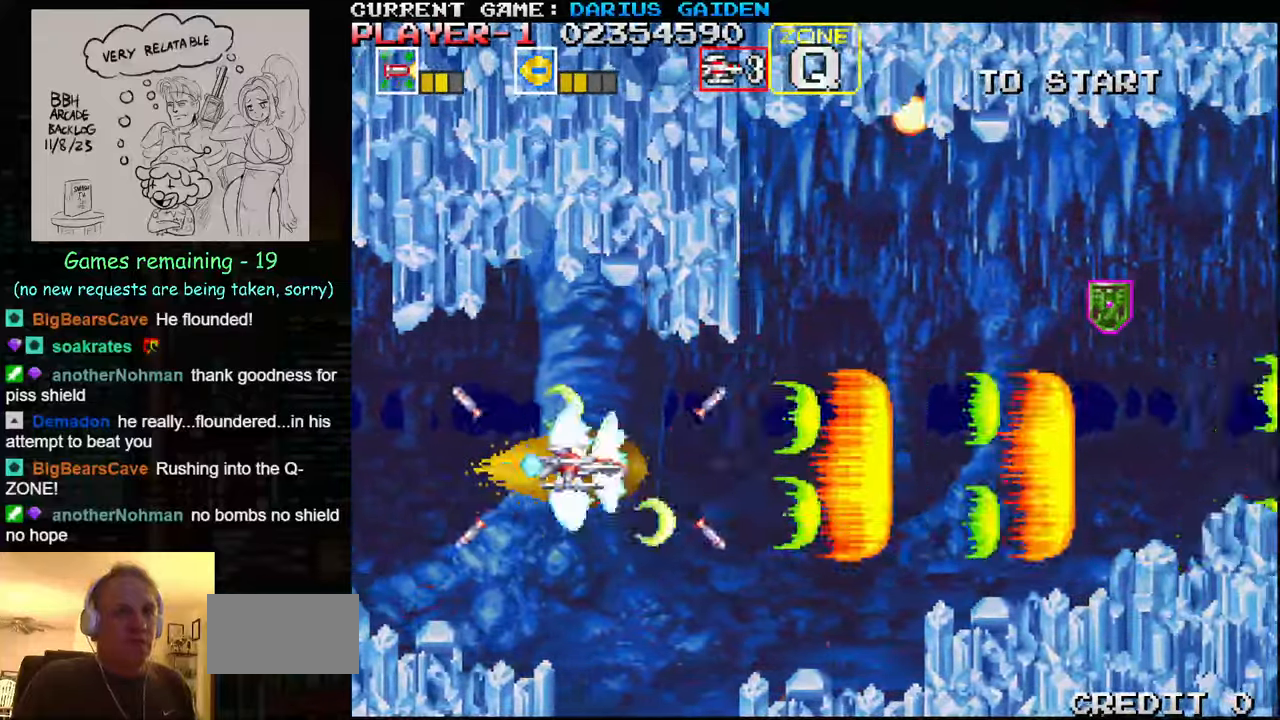
{"buttons": ["SQUARE"], "left_stick": "left", "events": [[33, "left_stick", "right"], [67, "SQUARE", "down"], [133, "SQUARE", "up"], [150, "SQUARE", "down"], [217, "SQUARE", "up"], [283, "SQUARE", "down"], [367, "SQUARE", "up"], [383, "SQUARE", "down"], [417, "left_stick", "center"], [433, "SQUARE", "up"], [500, "SQUARE", "down"], [500, "left_stick", "left"]]}
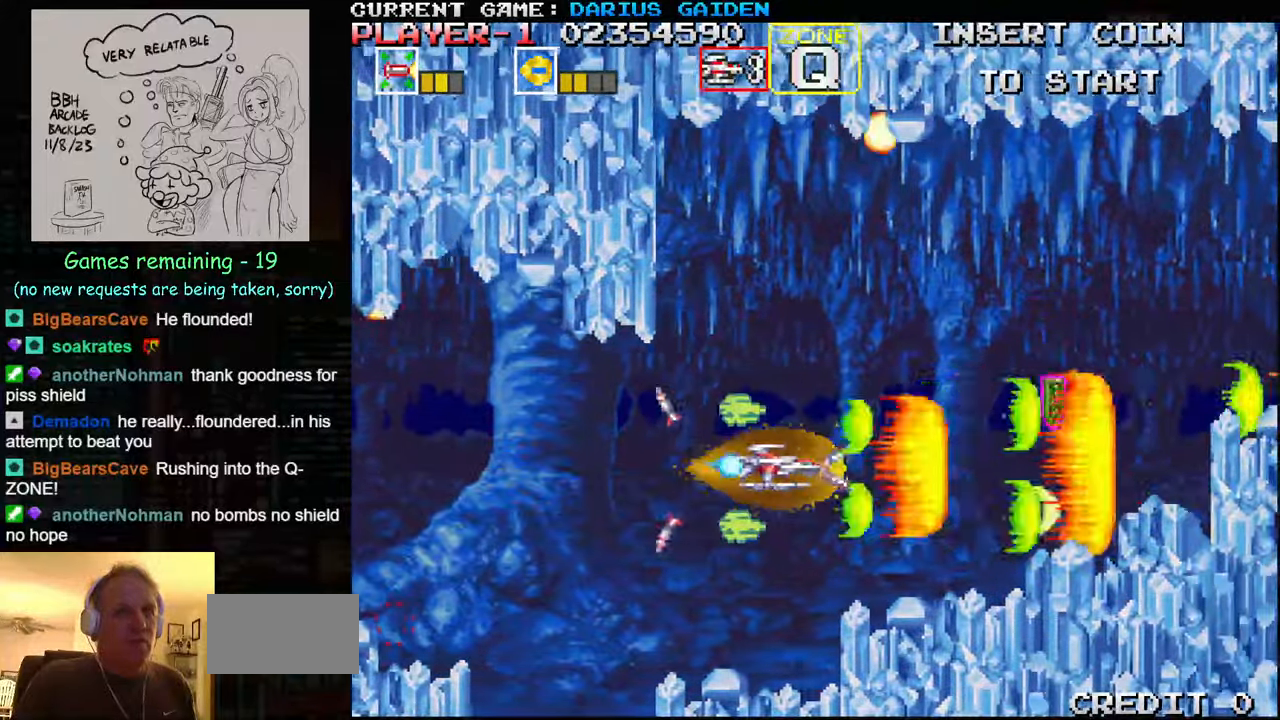
{"buttons": ["SQUARE"], "left_stick": "up", "events": [[117, "left_stick", "center"], [150, "SQUARE", "up"], [183, "left_stick", "up"], [233, "SQUARE", "down"], [400, "SQUARE", "up"], [467, "SQUARE", "down"]]}
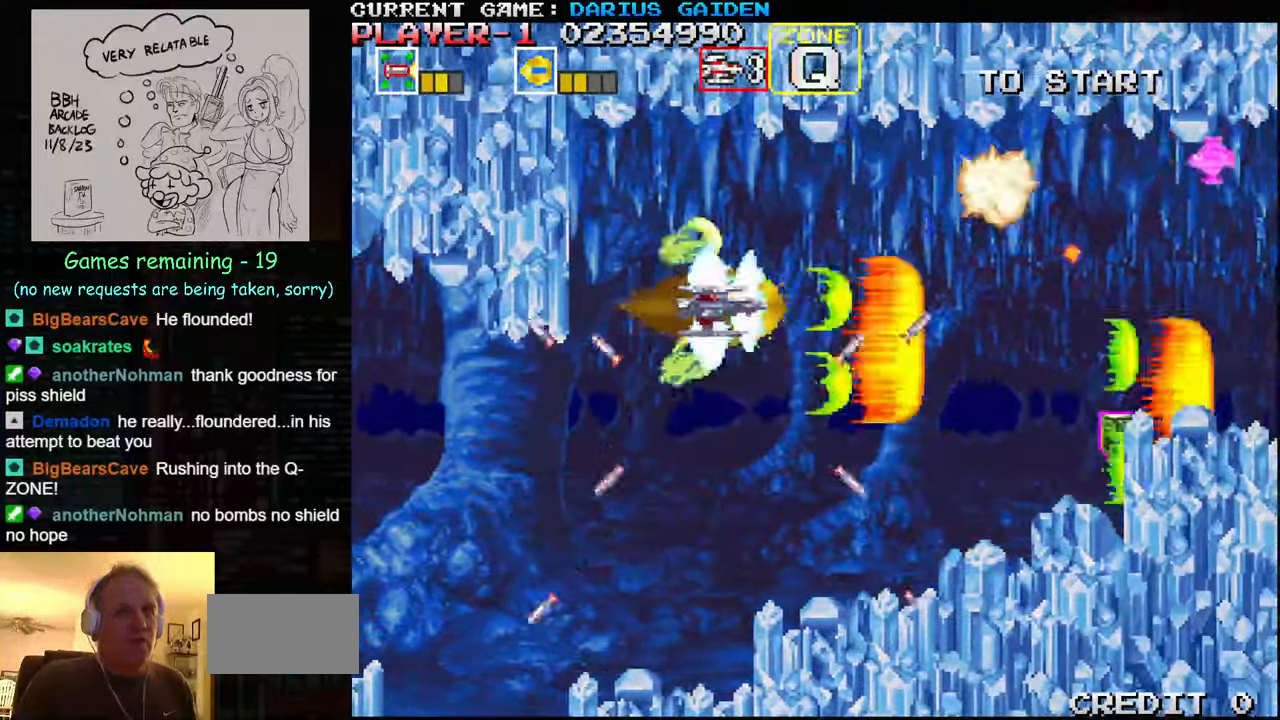
{"buttons": ["SQUARE"], "left_stick": "center", "events": [[83, "left_stick", "center"], [117, "SQUARE", "up"], [200, "SQUARE", "down"], [300, "left_stick", "left"], [350, "SQUARE", "up"], [400, "left_stick", "center"], [417, "SQUARE", "down"]]}
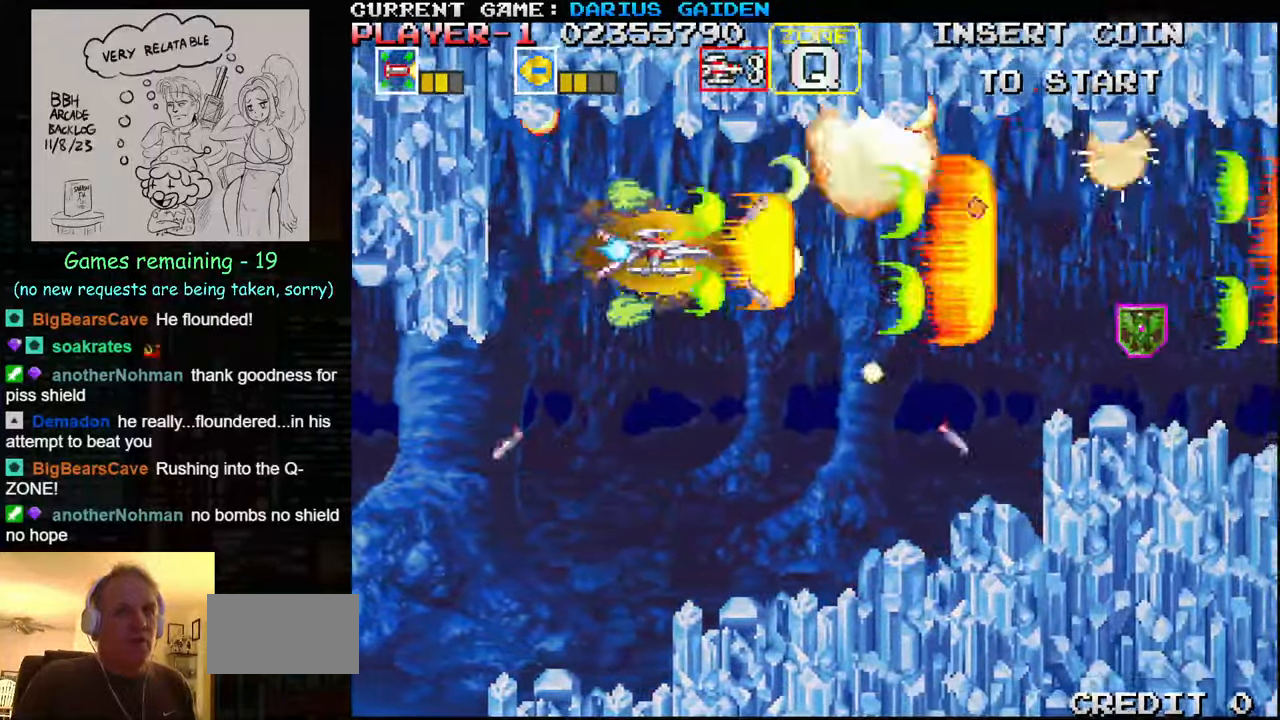
{"buttons": ["SQUARE"], "left_stick": "left", "events": [[67, "SQUARE", "up"], [150, "SQUARE", "down"], [283, "left_stick", "down"], [300, "SQUARE", "up"], [367, "SQUARE", "down"], [433, "SQUARE", "up"], [450, "SQUARE", "down"], [450, "left_stick", "left"]]}
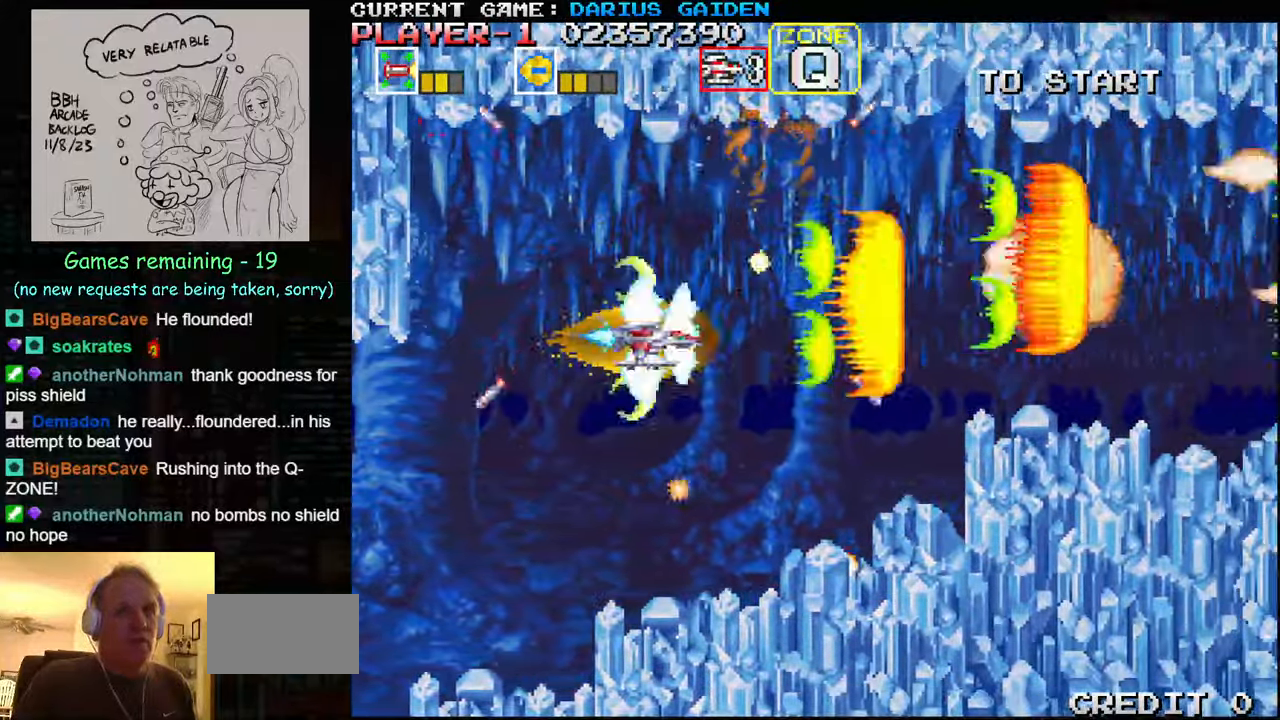
{"buttons": ["SQUARE"], "left_stick": "right", "events": [[17, "SQUARE", "up"], [83, "SQUARE", "down"], [117, "left_stick", "up-left"], [133, "SQUARE", "up"], [183, "SQUARE", "down"], [233, "SQUARE", "up"], [283, "SQUARE", "down"], [333, "left_stick", "center"], [367, "SQUARE", "up"], [383, "SQUARE", "down"], [383, "left_stick", "right"], [450, "SQUARE", "up"], [500, "SQUARE", "down"]]}
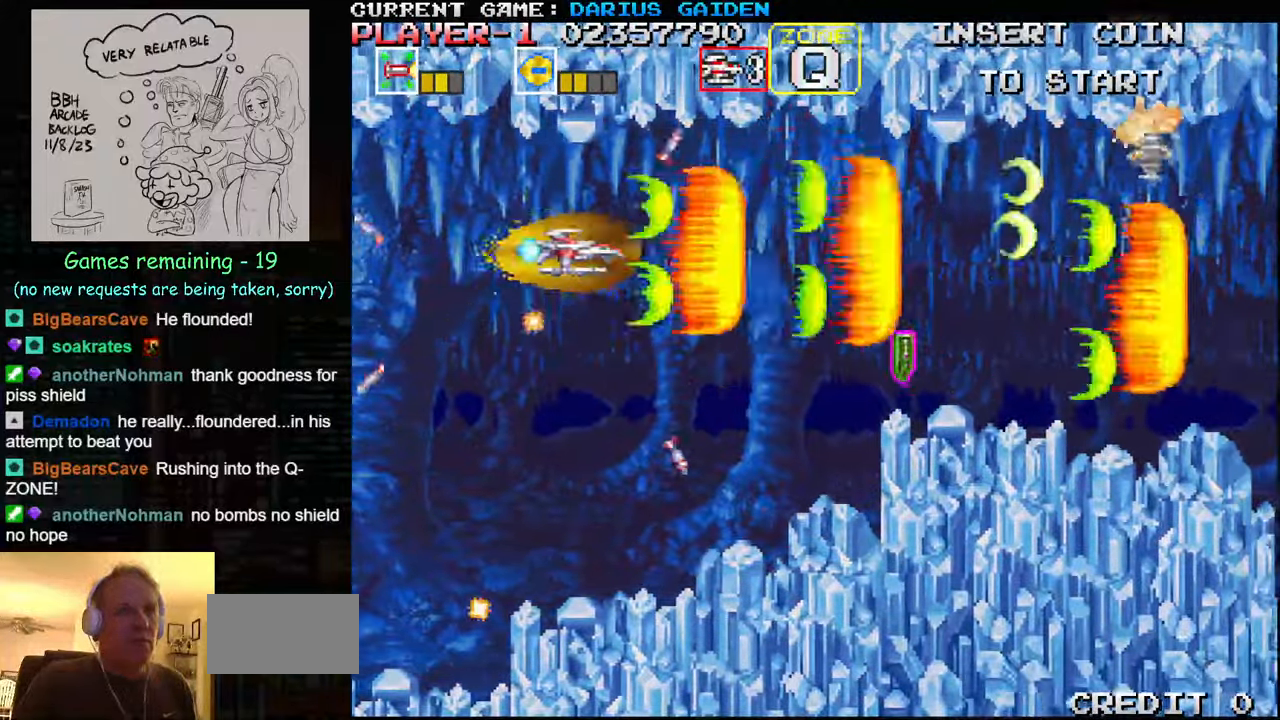
{"buttons": ["SQUARE"], "left_stick": "center", "events": [[83, "SQUARE", "up"], [100, "SQUARE", "down"], [167, "SQUARE", "up"], [233, "left_stick", "down"], [250, "SQUARE", "down"], [300, "SQUARE", "up"], [333, "SQUARE", "down"], [333, "left_stick", "left"], [383, "SQUARE", "up"], [467, "SQUARE", "down"], [483, "left_stick", "center"]]}
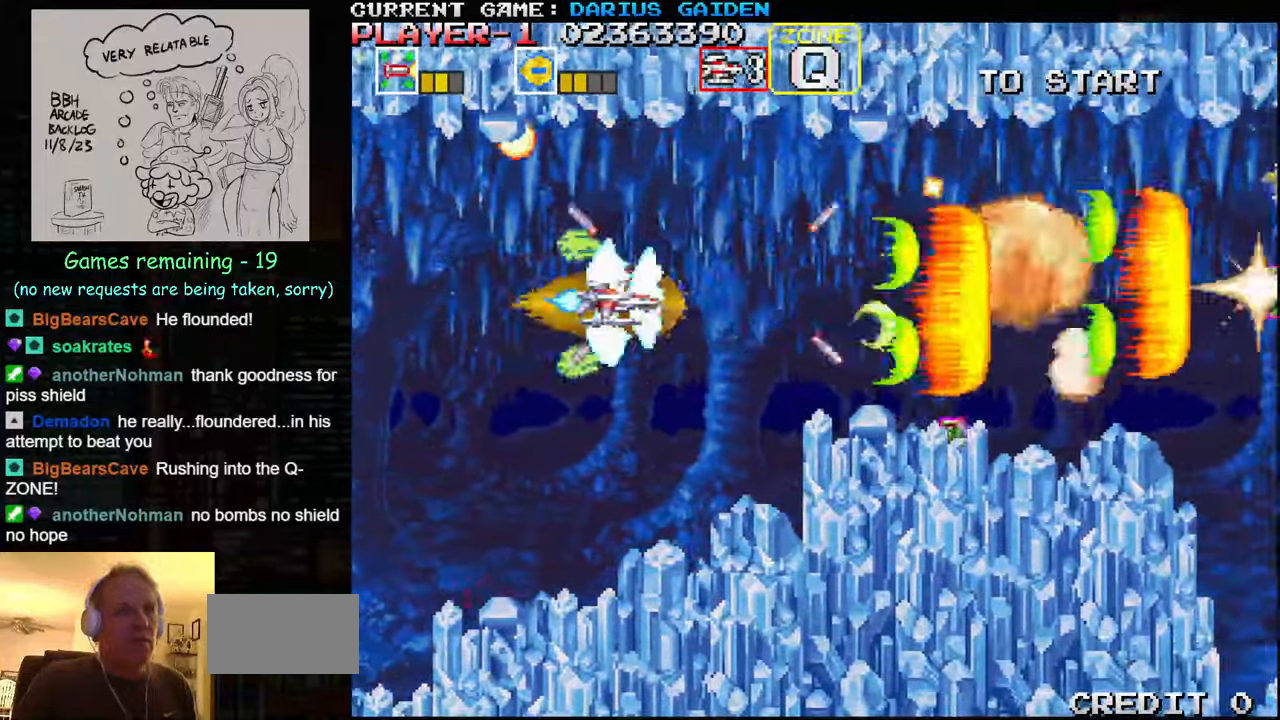
{"buttons": ["SQUARE"], "left_stick": "right", "events": [[100, "SQUARE", "up"], [183, "SQUARE", "down"], [250, "SQUARE", "up"], [283, "SQUARE", "down"], [367, "SQUARE", "up"], [433, "SQUARE", "down"], [500, "left_stick", "right"]]}
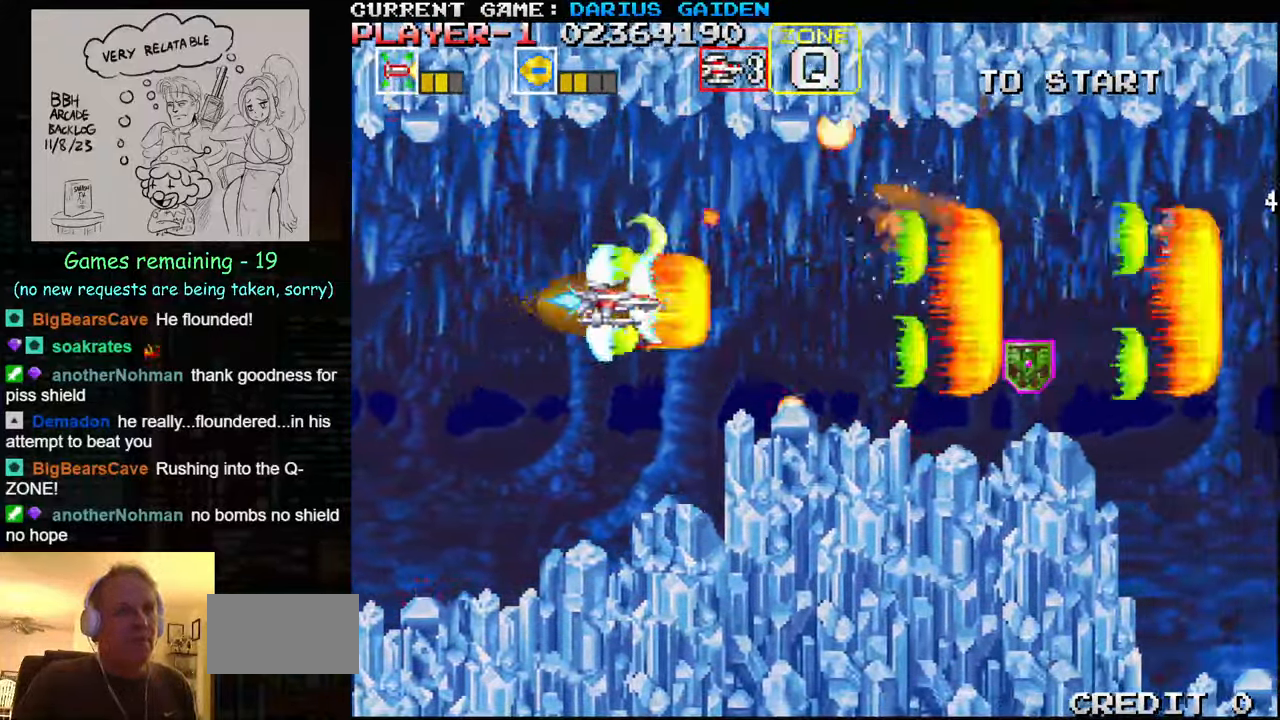
{"buttons": [], "left_stick": "center", "events": [[67, "SQUARE", "up"], [150, "SQUARE", "down"], [200, "SQUARE", "up"], [200, "left_stick", "center"], [217, "SQUARE", "down"], [267, "SQUARE", "up"], [417, "SQUARE", "down"], [467, "SQUARE", "up"]]}
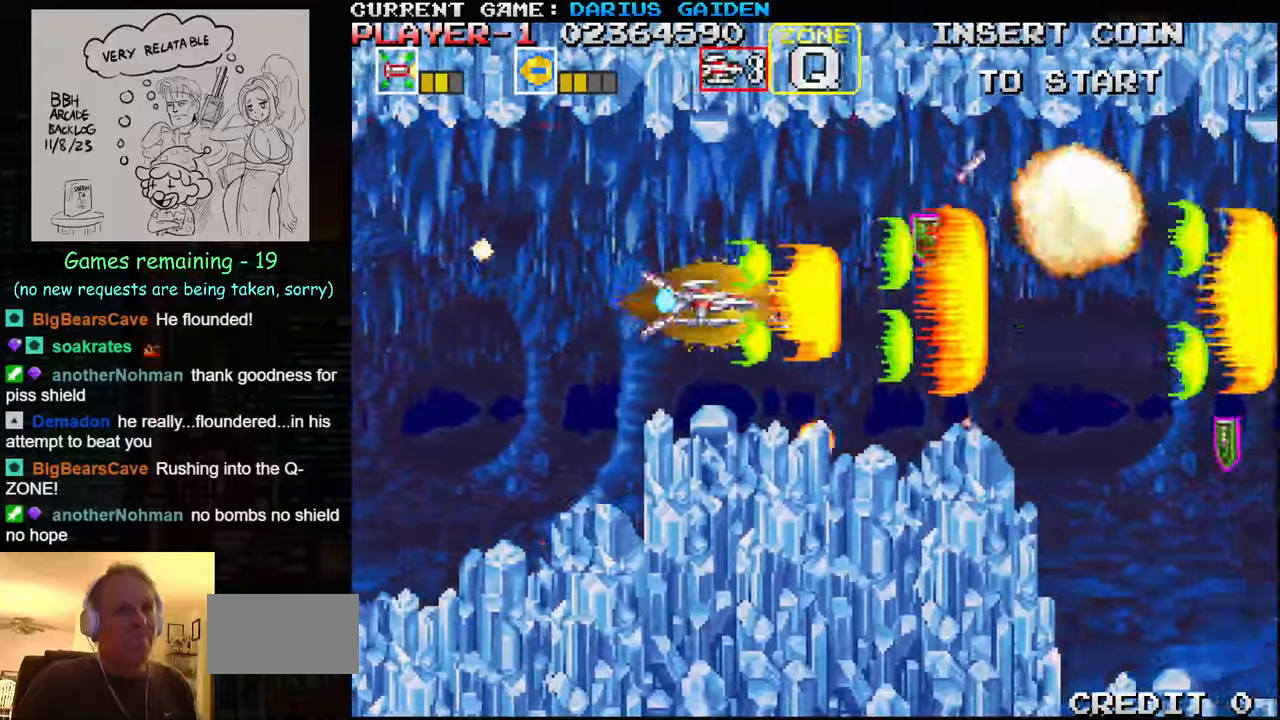
{"buttons": ["SQUARE"], "left_stick": "left", "events": [[34, "SQUARE", "down"], [100, "SQUARE", "up"], [117, "SQUARE", "down"], [167, "SQUARE", "up"], [234, "SQUARE", "down"], [317, "left_stick", "right"], [400, "SQUARE", "up"], [434, "left_stick", "center"], [467, "SQUARE", "down"], [484, "left_stick", "left"]]}
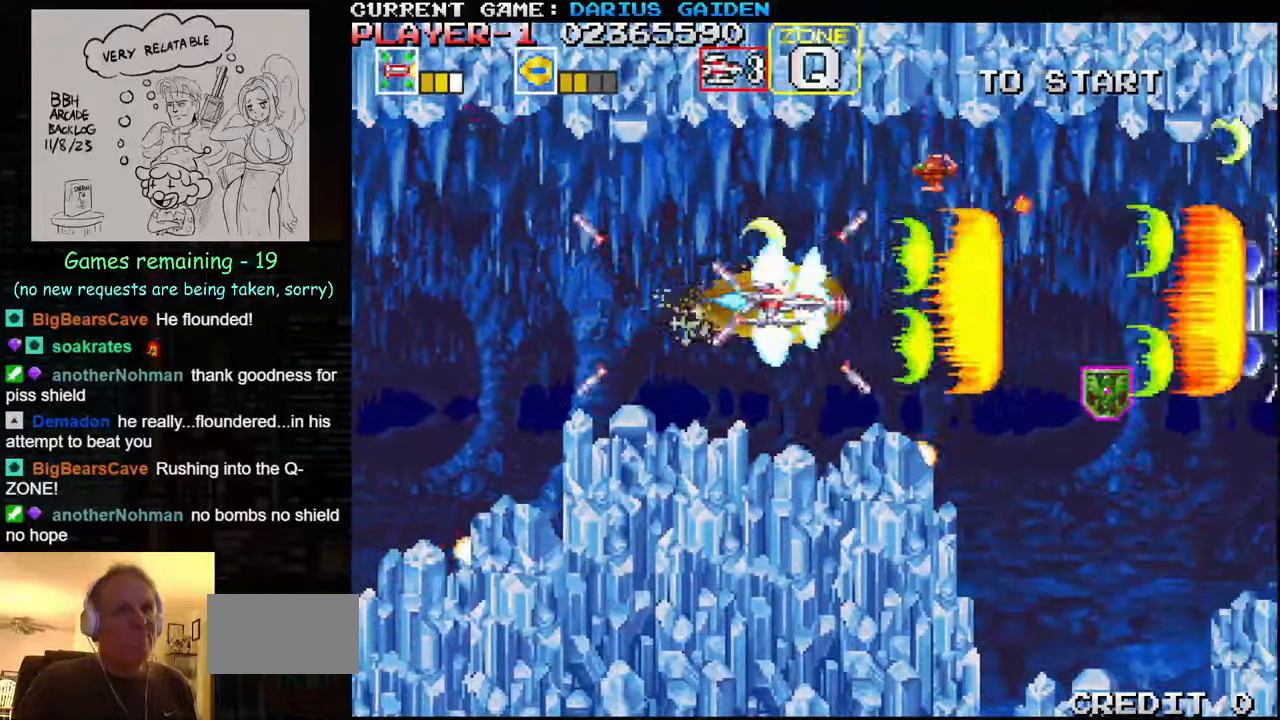
{"buttons": ["SQUARE"], "left_stick": "left", "events": [[117, "SQUARE", "up"], [167, "SQUARE", "down"], [200, "left_stick", "up-left"], [384, "left_stick", "left"], [467, "SQUARE", "up"], [484, "SQUARE", "down"]]}
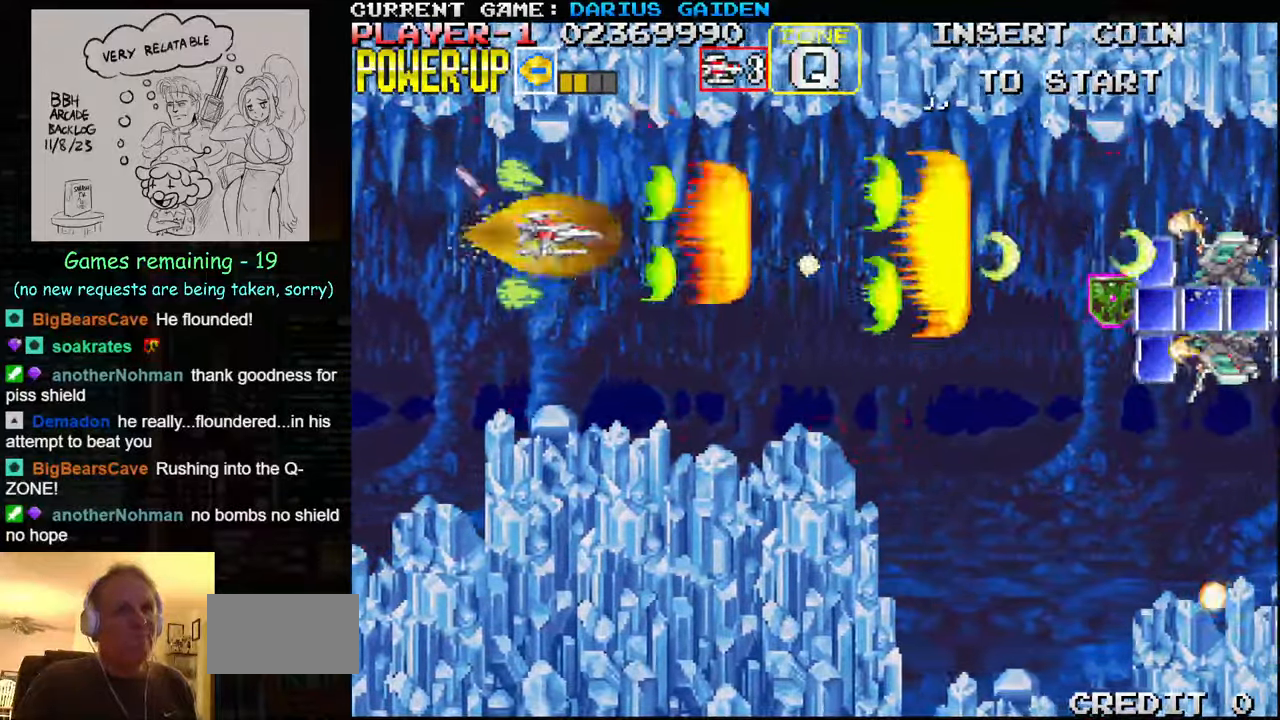
{"buttons": [], "left_stick": "right", "events": [[34, "left_stick", "center"], [67, "SQUARE", "up"], [100, "SQUARE", "down"], [184, "SQUARE", "up"], [200, "SQUARE", "down"], [234, "left_stick", "right"], [267, "SQUARE", "up"], [334, "SQUARE", "down"], [417, "SQUARE", "up"], [434, "SQUARE", "down"], [500, "SQUARE", "up"]]}
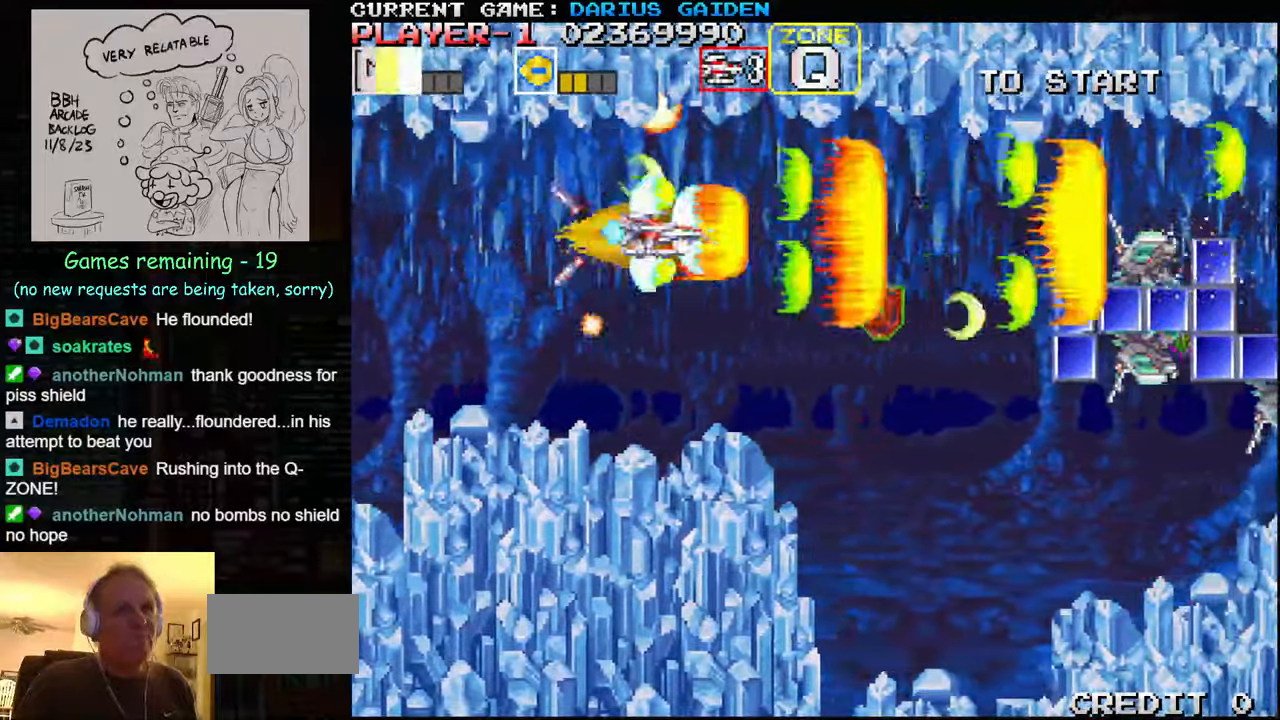
{"buttons": ["SQUARE"], "left_stick": "right", "events": [[67, "SQUARE", "down"], [100, "left_stick", "down-right"], [200, "SQUARE", "up"], [267, "SQUARE", "down"], [267, "left_stick", "down-left"], [400, "left_stick", "right"], [417, "SQUARE", "up"], [500, "SQUARE", "down"]]}
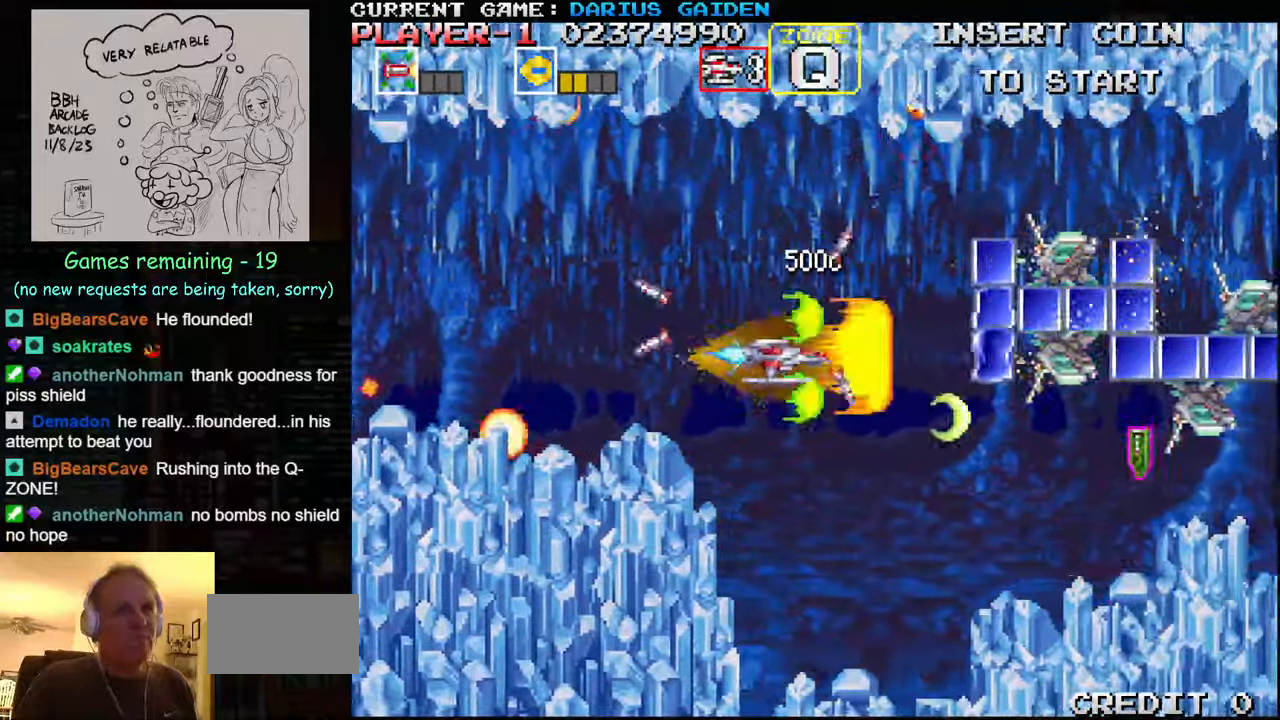
{"buttons": [], "left_stick": "center", "events": [[50, "left_stick", "down"], [167, "SQUARE", "up"], [184, "left_stick", "center"], [234, "SQUARE", "down"], [384, "SQUARE", "up"], [384, "left_stick", "left"], [450, "SQUARE", "down"], [500, "SQUARE", "up"], [500, "left_stick", "center"]]}
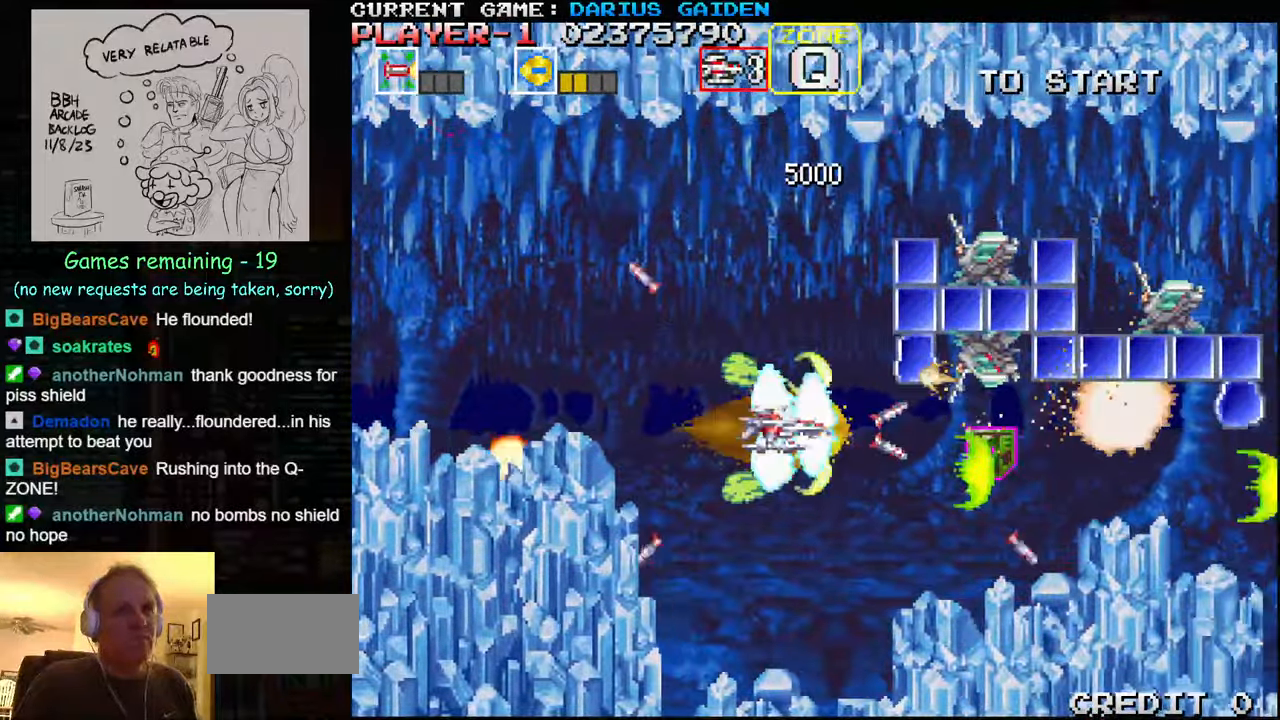
{"buttons": ["SQUARE"], "left_stick": "left", "events": [[34, "SQUARE", "down"], [100, "SQUARE", "up"], [150, "SQUARE", "down"], [150, "left_stick", "down"], [217, "SQUARE", "up"], [250, "SQUARE", "down"], [250, "left_stick", "left"], [300, "SQUARE", "up"], [367, "SQUARE", "down"], [367, "left_stick", "up-left"], [467, "left_stick", "left"]]}
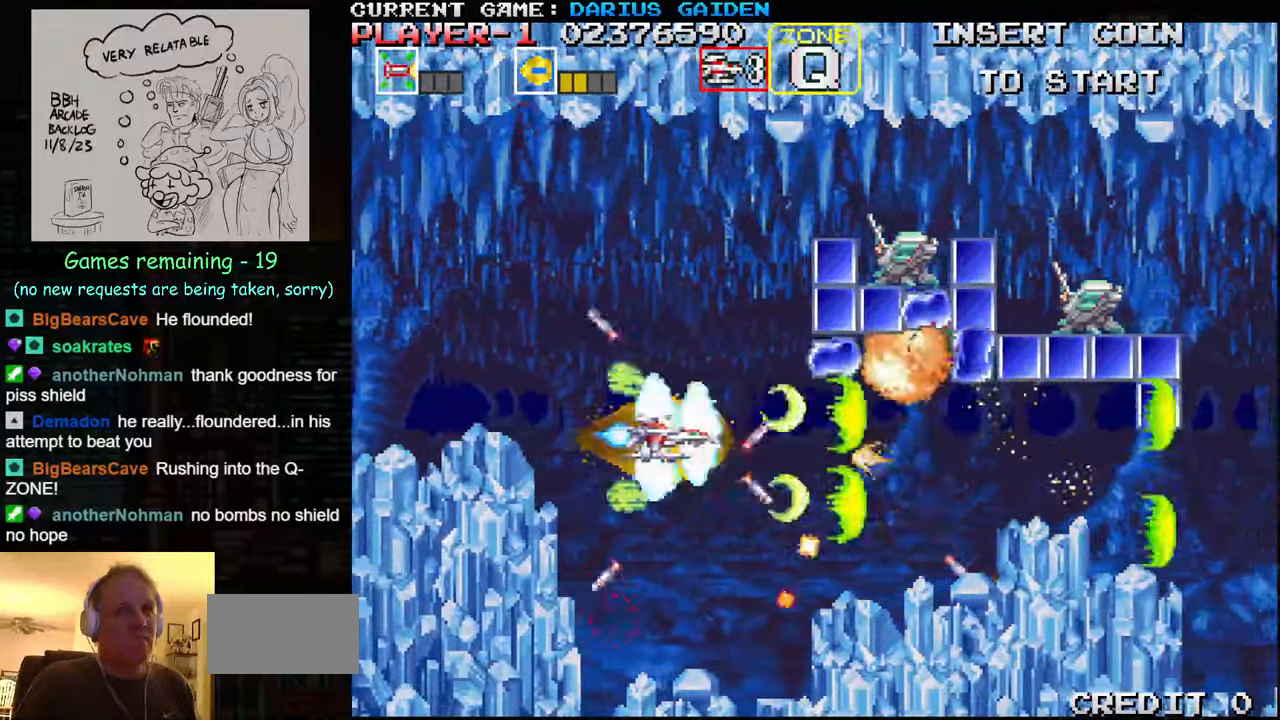
{"buttons": [], "left_stick": "down", "events": [[17, "SQUARE", "up"], [84, "SQUARE", "down"], [134, "left_stick", "center"], [150, "SQUARE", "up"], [167, "SQUARE", "down"], [250, "SQUARE", "up"], [250, "left_stick", "down"], [300, "SQUARE", "down"], [300, "left_stick", "center"], [467, "SQUARE", "up"], [500, "left_stick", "down"]]}
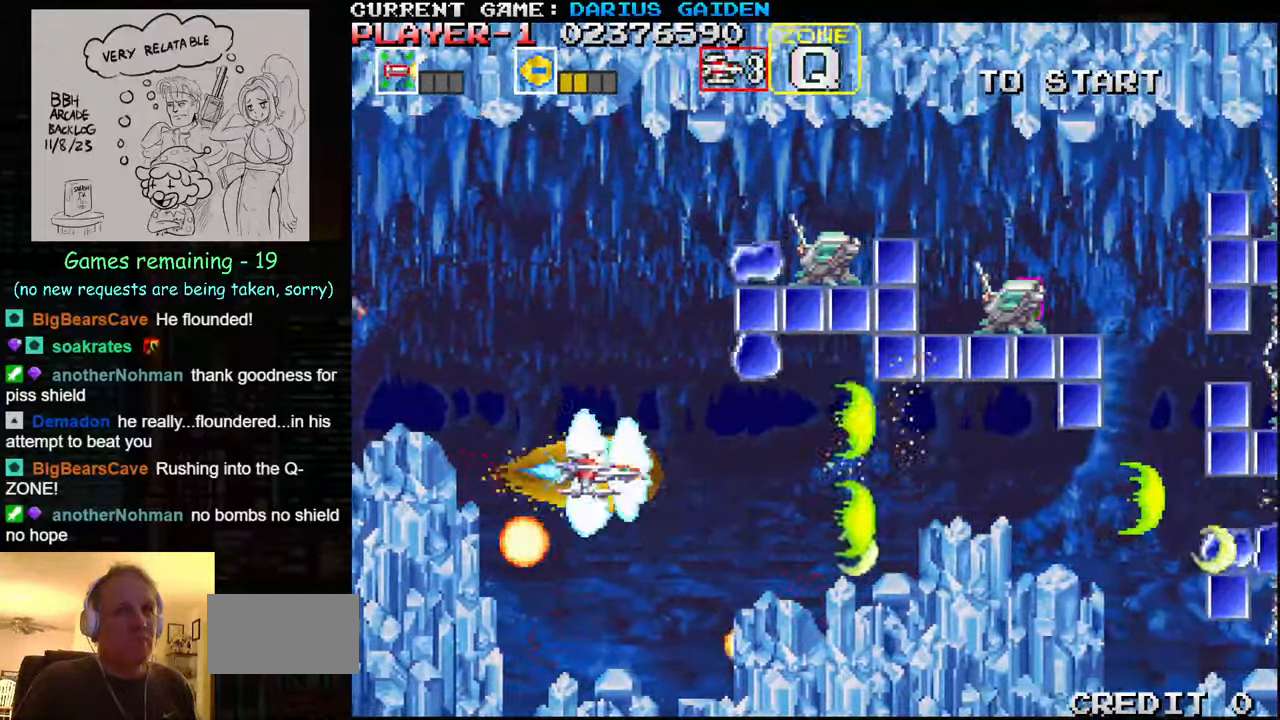
{"buttons": ["SQUARE"], "left_stick": "center", "events": [[34, "SQUARE", "down"], [67, "left_stick", "center"], [100, "SQUARE", "up"], [117, "SQUARE", "down"], [184, "SQUARE", "up"], [250, "SQUARE", "down"], [434, "SQUARE", "up"], [500, "SQUARE", "down"]]}
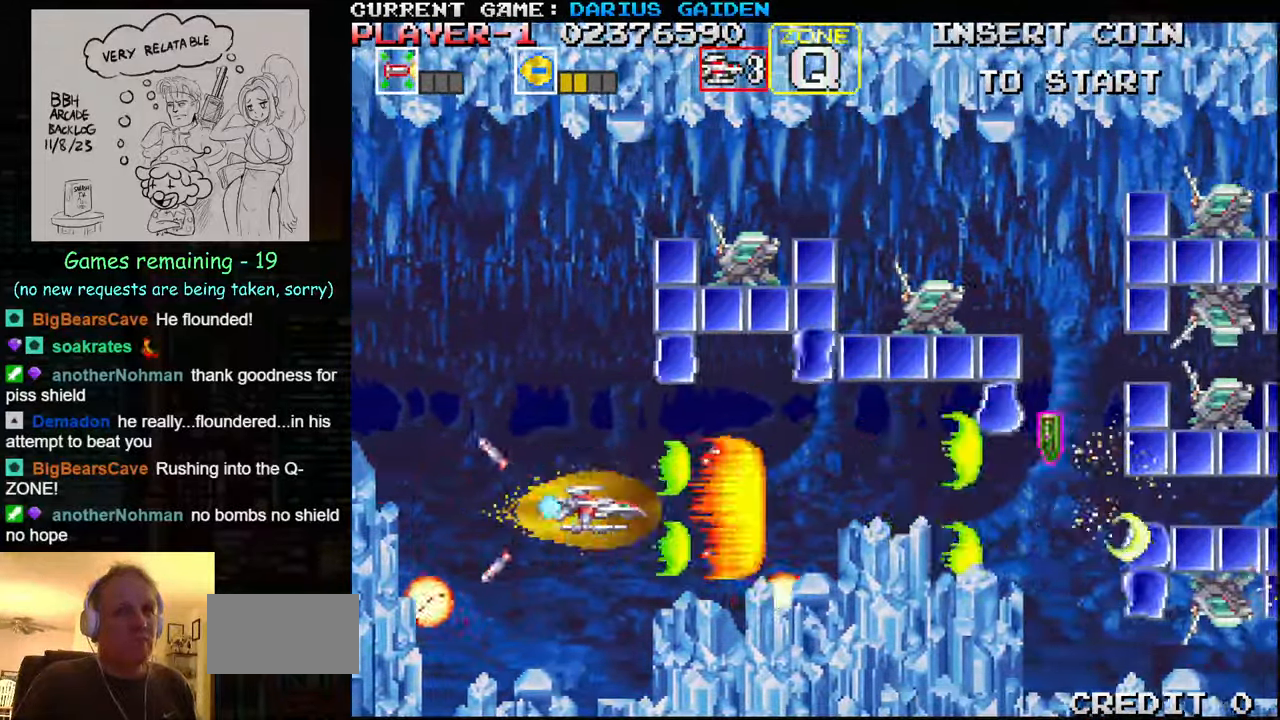
{"buttons": ["SQUARE"], "left_stick": "up", "events": [[184, "SQUARE", "up"], [250, "SQUARE", "down"], [384, "left_stick", "right"], [417, "SQUARE", "up"], [484, "SQUARE", "down"], [500, "left_stick", "up"]]}
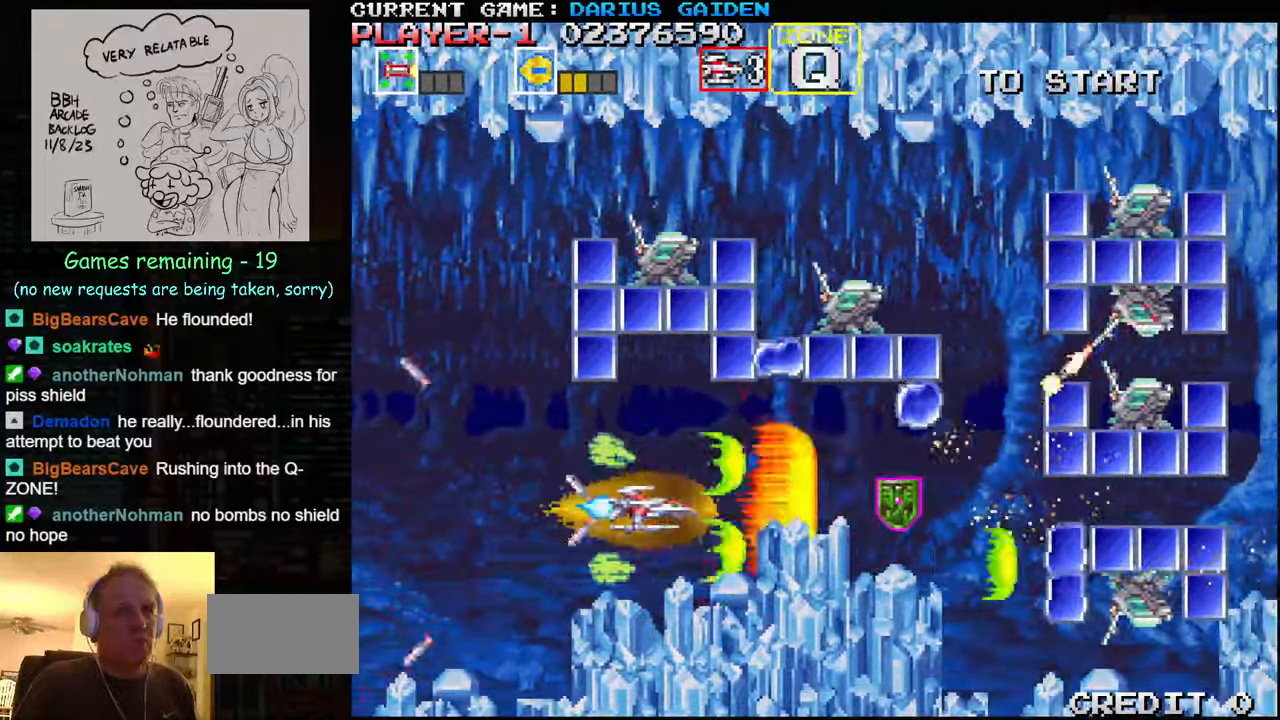
{"buttons": ["SQUARE"], "left_stick": "center", "events": [[50, "left_stick", "center"], [117, "SQUARE", "up"], [117, "left_stick", "right"], [150, "SQUARE", "down"], [233, "SQUARE", "up"], [250, "SQUARE", "down"], [333, "SQUARE", "up"], [383, "left_stick", "left"], [400, "SQUARE", "down"], [500, "left_stick", "center"]]}
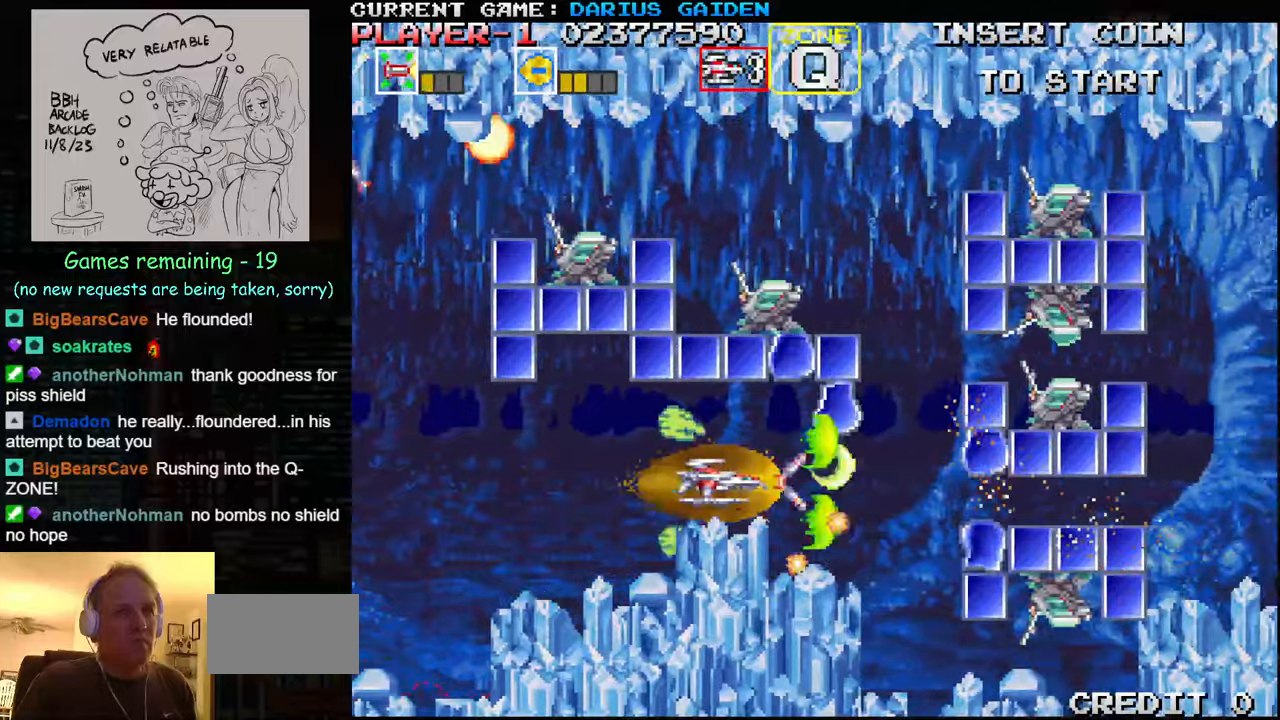
{"buttons": ["SQUARE"], "left_stick": "center", "events": [[50, "SQUARE", "up"], [66, "left_stick", "right"], [133, "SQUARE", "down"], [150, "SQUARE", "up"], [200, "SQUARE", "down"], [266, "SQUARE", "up"], [266, "left_stick", "center"], [316, "SQUARE", "down"], [350, "SQUARE", "up"], [383, "SQUARE", "down"], [433, "SQUARE", "up"], [500, "SQUARE", "down"]]}
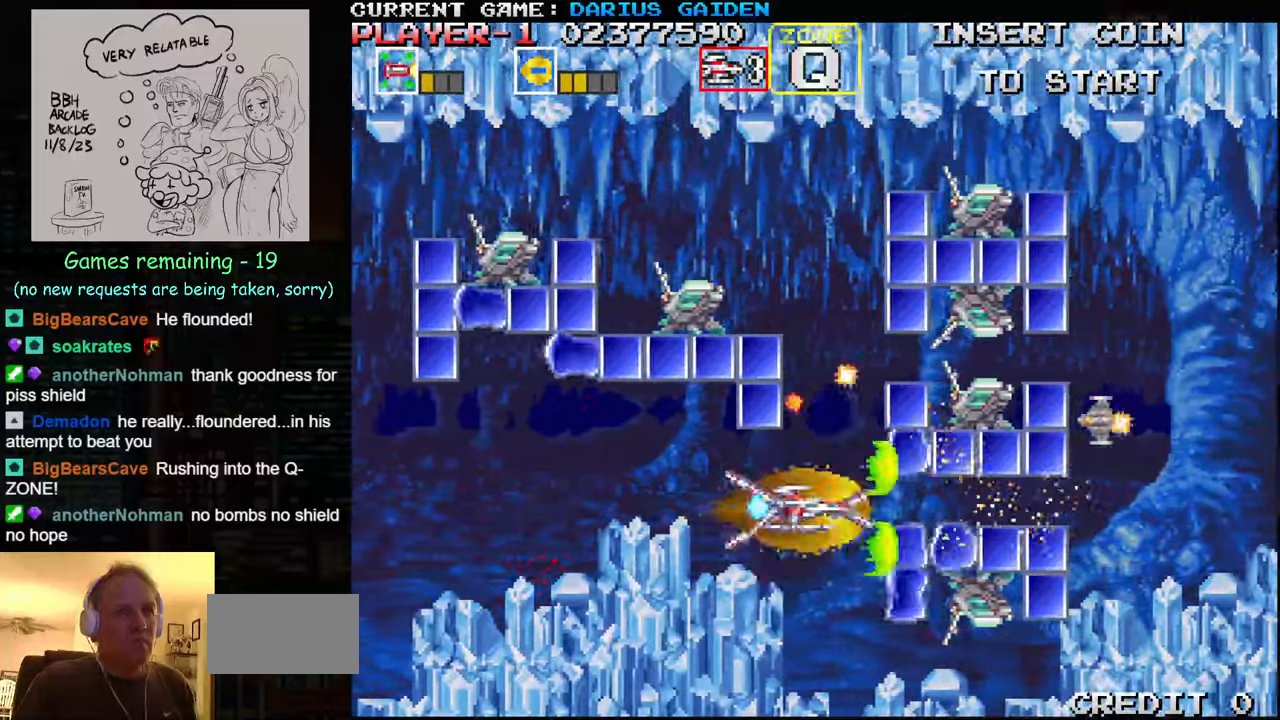
{"buttons": ["SQUARE"], "left_stick": "left", "events": [[33, "SQUARE", "up"], [83, "SQUARE", "down"], [133, "SQUARE", "up"], [183, "SQUARE", "down"], [250, "SQUARE", "up"], [283, "SQUARE", "down"], [300, "left_stick", "right"], [316, "SQUARE", "up"], [400, "SQUARE", "down"], [450, "SQUARE", "up"], [450, "left_stick", "left"], [483, "SQUARE", "down"]]}
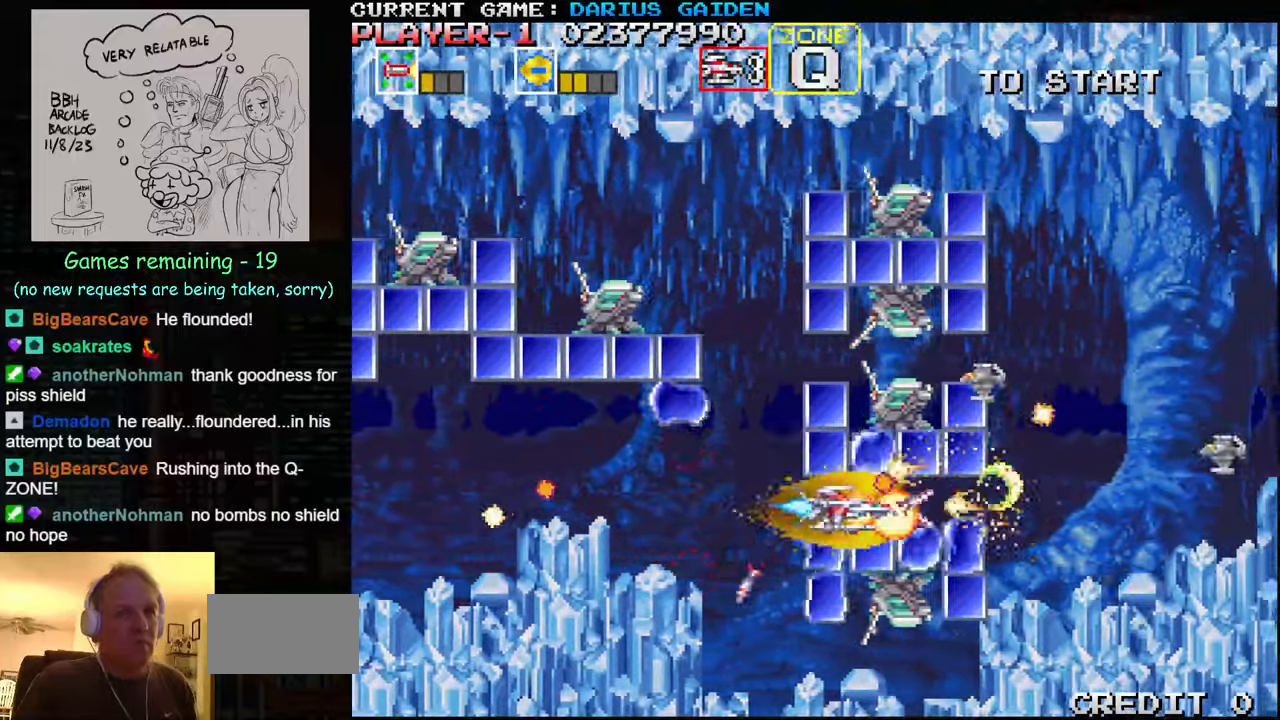
{"buttons": [], "left_stick": "left", "events": [[50, "SQUARE", "up"], [100, "SQUARE", "down"], [266, "SQUARE", "up"], [350, "SQUARE", "down"], [500, "SQUARE", "up"]]}
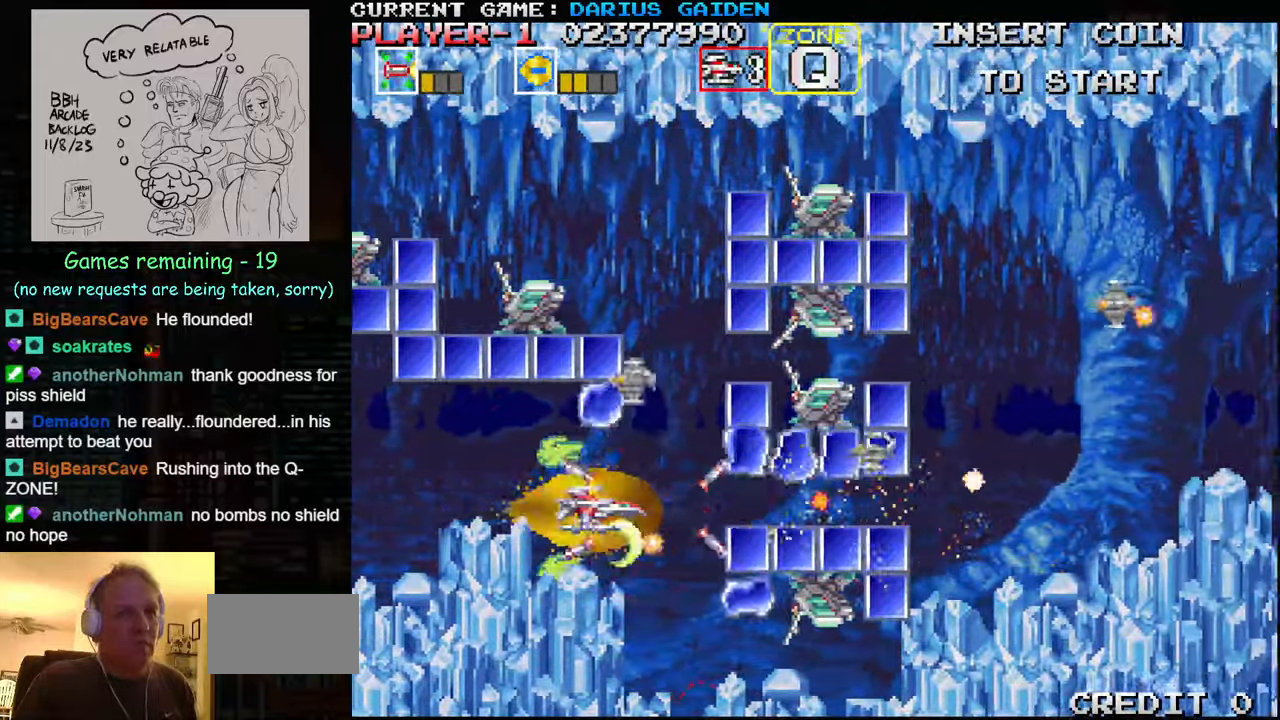
{"buttons": [], "left_stick": "left", "events": [[83, "SQUARE", "down"], [83, "left_stick", "center"], [216, "SQUARE", "up"], [300, "SQUARE", "down"], [383, "left_stick", "left"], [450, "SQUARE", "up"]]}
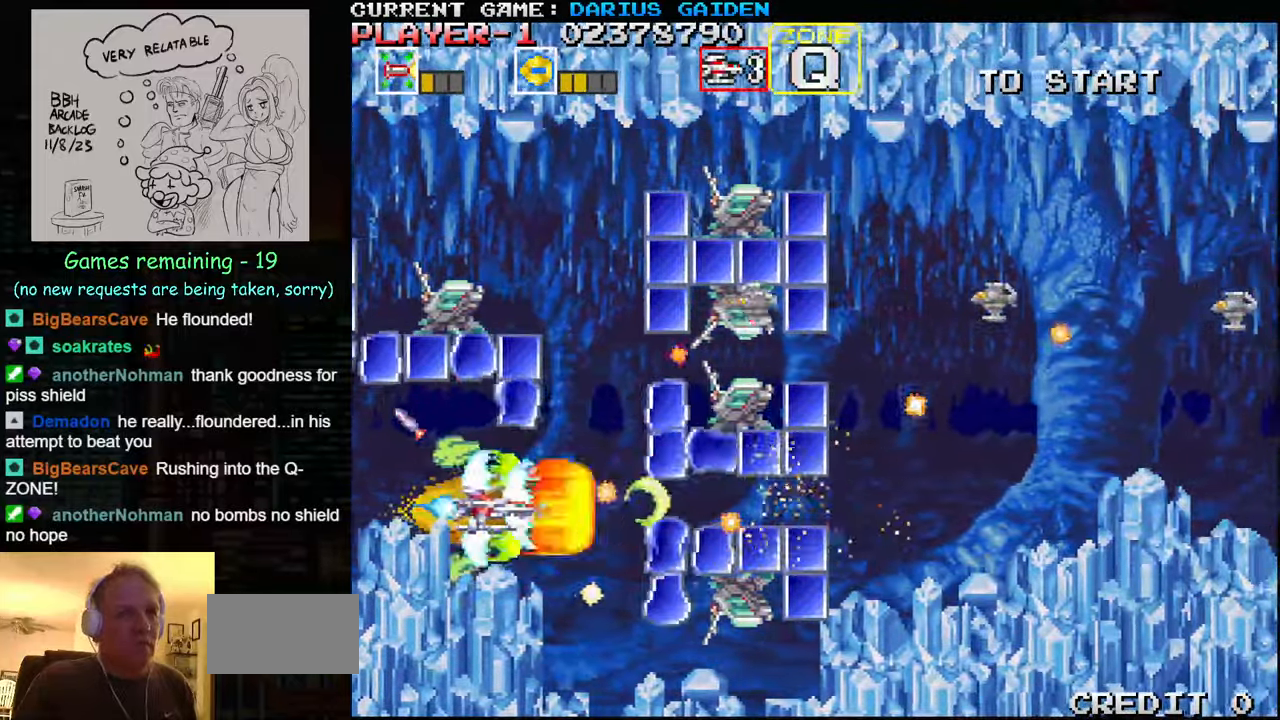
{"buttons": [], "left_stick": "center", "events": [[16, "SQUARE", "down"], [16, "left_stick", "center"], [150, "left_stick", "left"], [183, "SQUARE", "up"], [250, "SQUARE", "down"], [433, "SQUARE", "up"], [433, "left_stick", "center"]]}
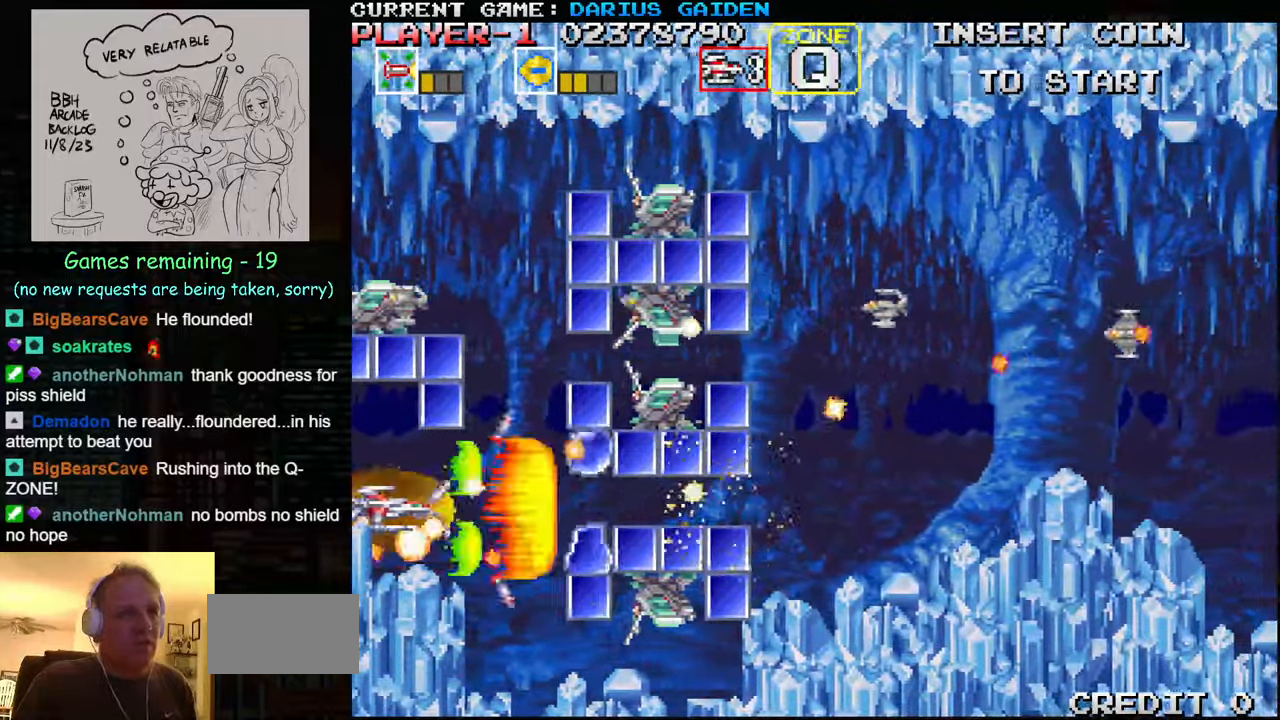
{"buttons": ["SQUARE"], "left_stick": "right", "events": [[66, "SQUARE", "down"], [133, "SQUARE", "up"], [150, "SQUARE", "down"], [150, "left_stick", "right"], [316, "SQUARE", "up"], [416, "SQUARE", "down"]]}
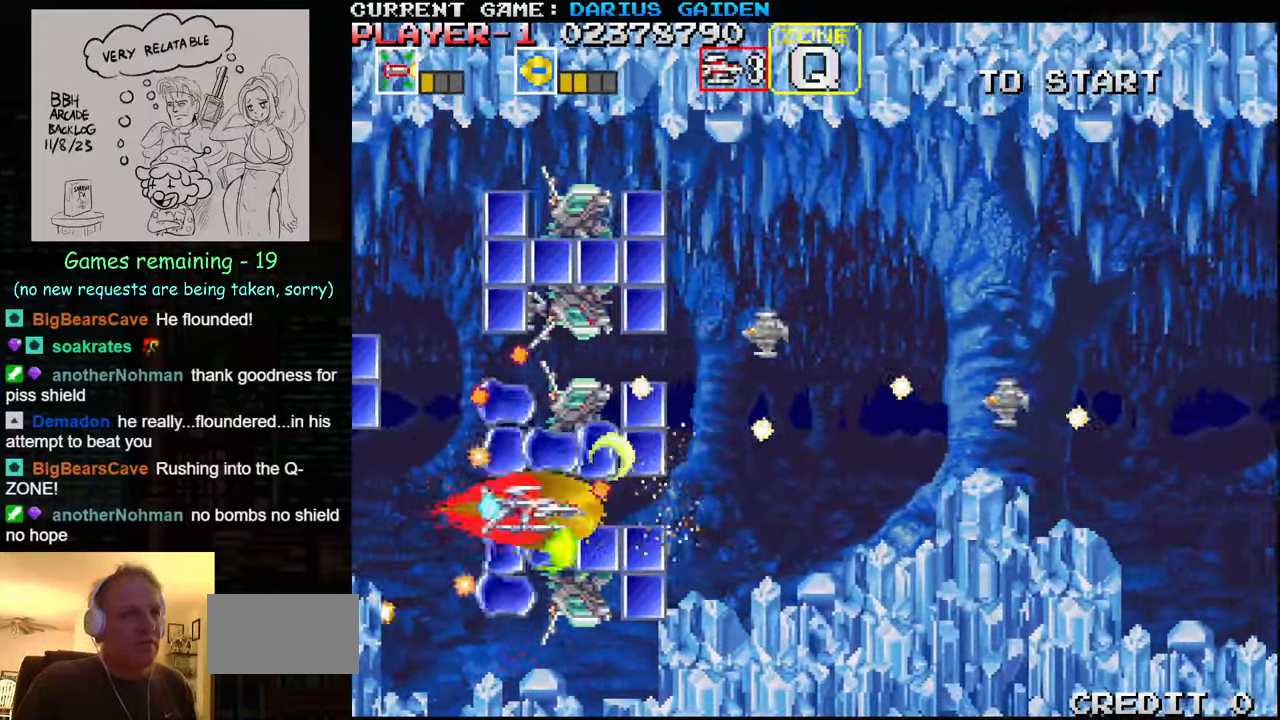
{"buttons": [], "left_stick": "left", "events": [[33, "SQUARE", "up"], [100, "SQUARE", "down"], [266, "SQUARE", "up"], [350, "SQUARE", "down"], [383, "SQUARE", "up"], [400, "SQUARE", "down"], [466, "SQUARE", "up"], [466, "left_stick", "left"]]}
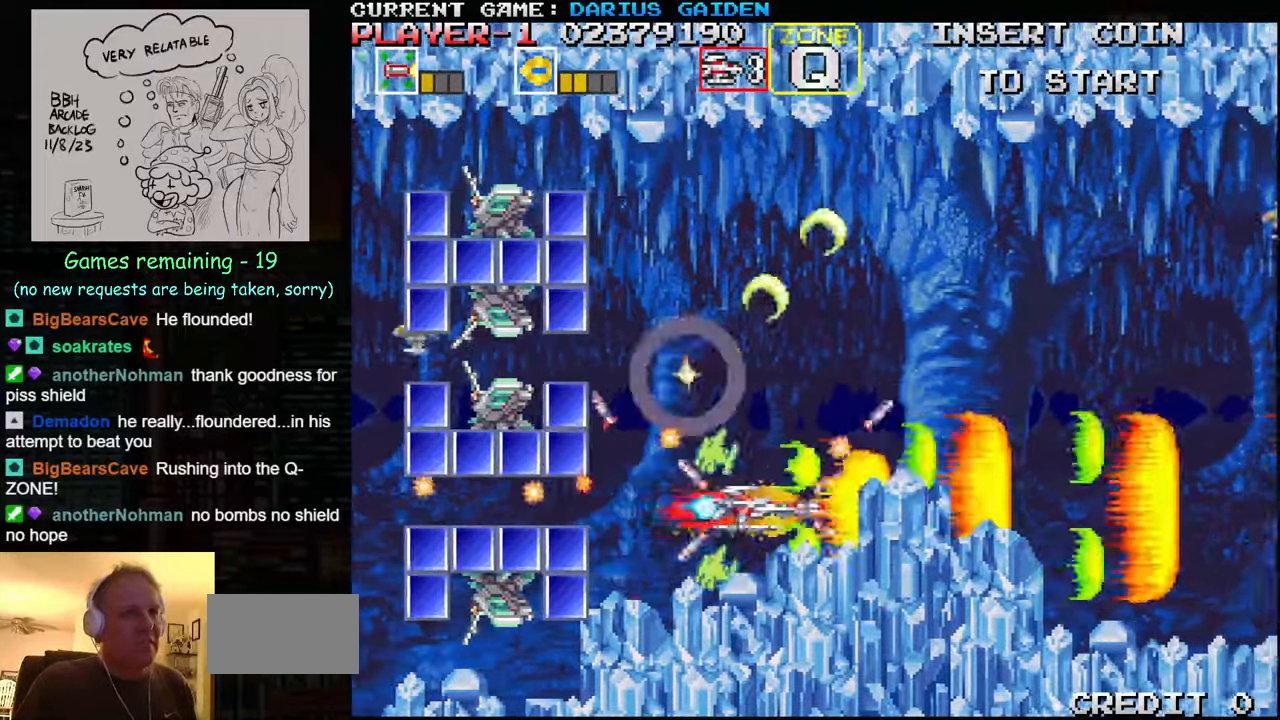
{"buttons": ["SQUARE"], "left_stick": "up", "events": [[50, "SQUARE", "down"], [66, "left_stick", "center"], [166, "left_stick", "up-left"], [183, "SQUARE", "up"], [250, "SQUARE", "down"], [400, "SQUARE", "up"], [466, "left_stick", "up"], [483, "SQUARE", "down"]]}